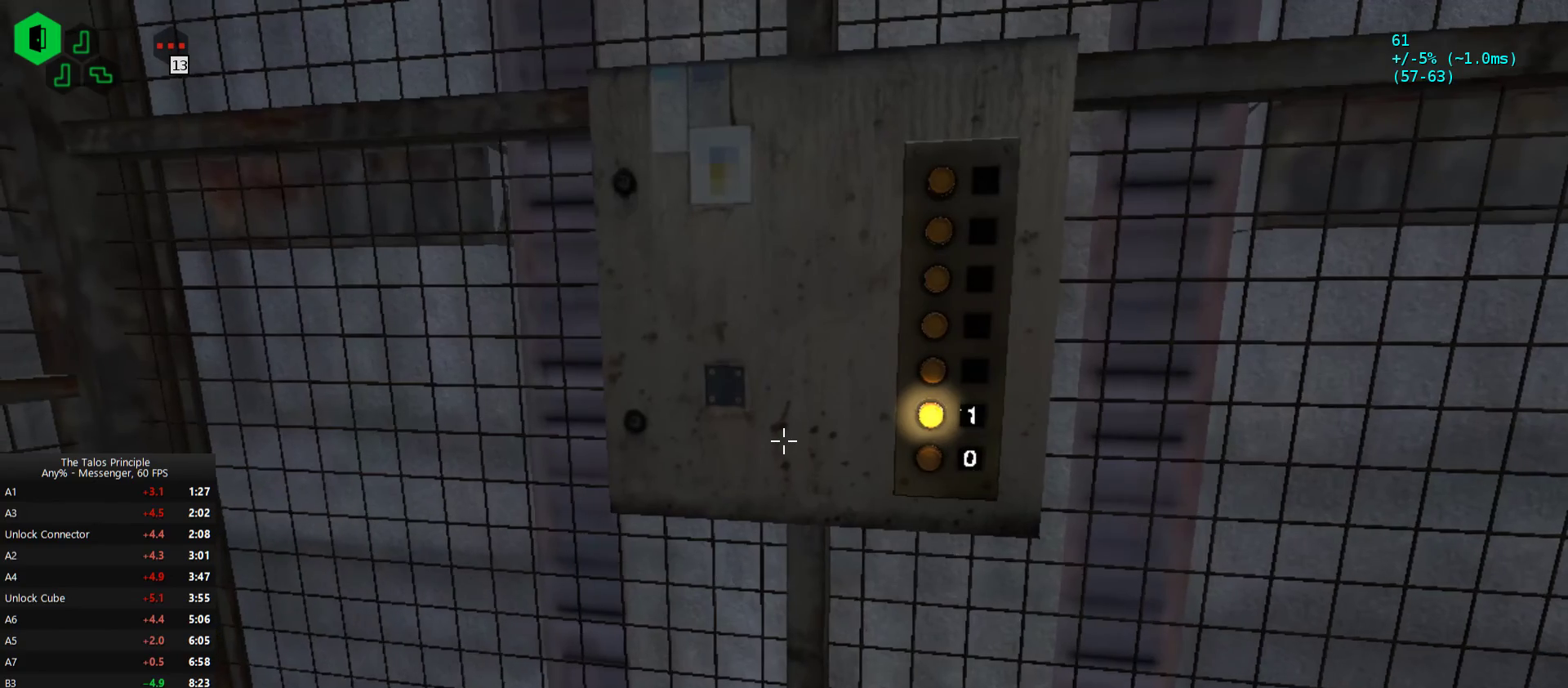
Gameplay with keyboard and mouse; each line is a JSON object with the keys and mouse buttons held at the frame after it. "events" lists presses ("down") and releases ("up") of "1", "2", "3", "4", "5", "a", "alt", "c", "caps_lock", "d", "e", "f", "g", "q", "r", "s", "shift", "space", "t", "tab", "v", "w", "x", "z", "mouse_left", "mouse_wheel", "mouse_right", "mouse_mb4" and "mouse_mb5" between this image and that frame as [ms after this image, input, new state], when the widget could be followed in between. "mouse_left", "mouse_wheel", "mouse_right", "mouse_mb4", "mouse_mb5" = the "left", "wheel", "right", "mb4", "mb5" buttons of the "mouse" list. No other keys are recorded. "wheel" means that the mouse wheel is clicked or scrolled. Mouse movement is not recorded.
{"keys": [], "mouse": [], "events": []}
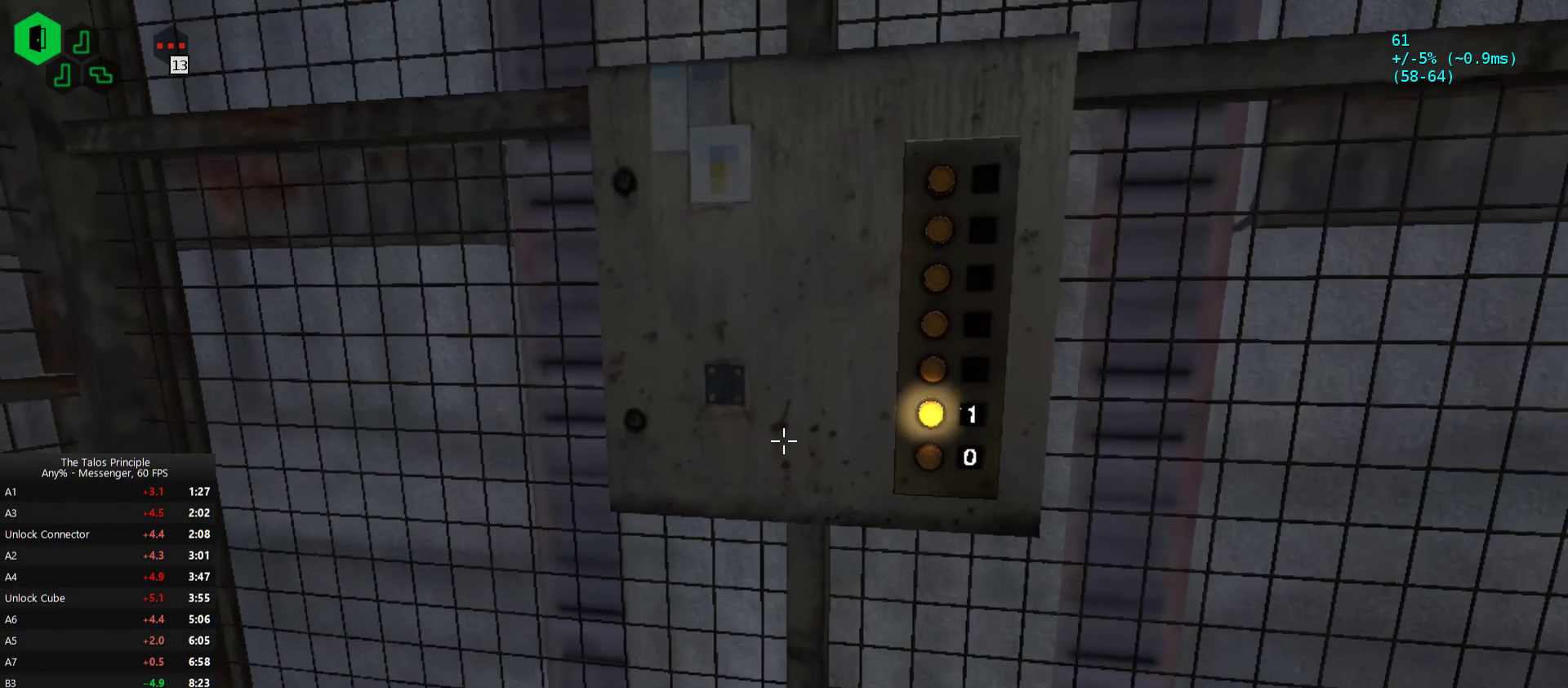
{"keys": [], "mouse": [], "events": []}
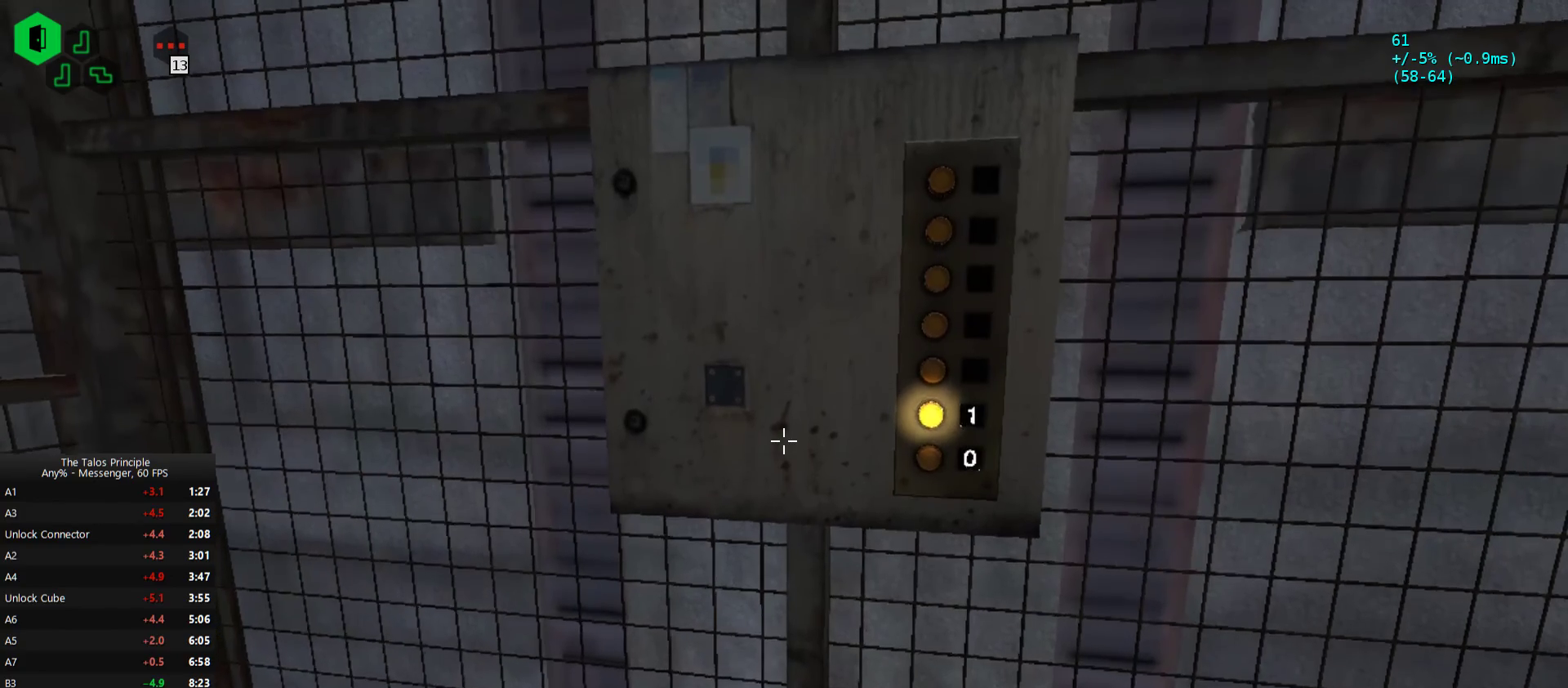
{"keys": [], "mouse": [], "events": [[100, "mouse_left", "down"], [267, "mouse_left", "up"]]}
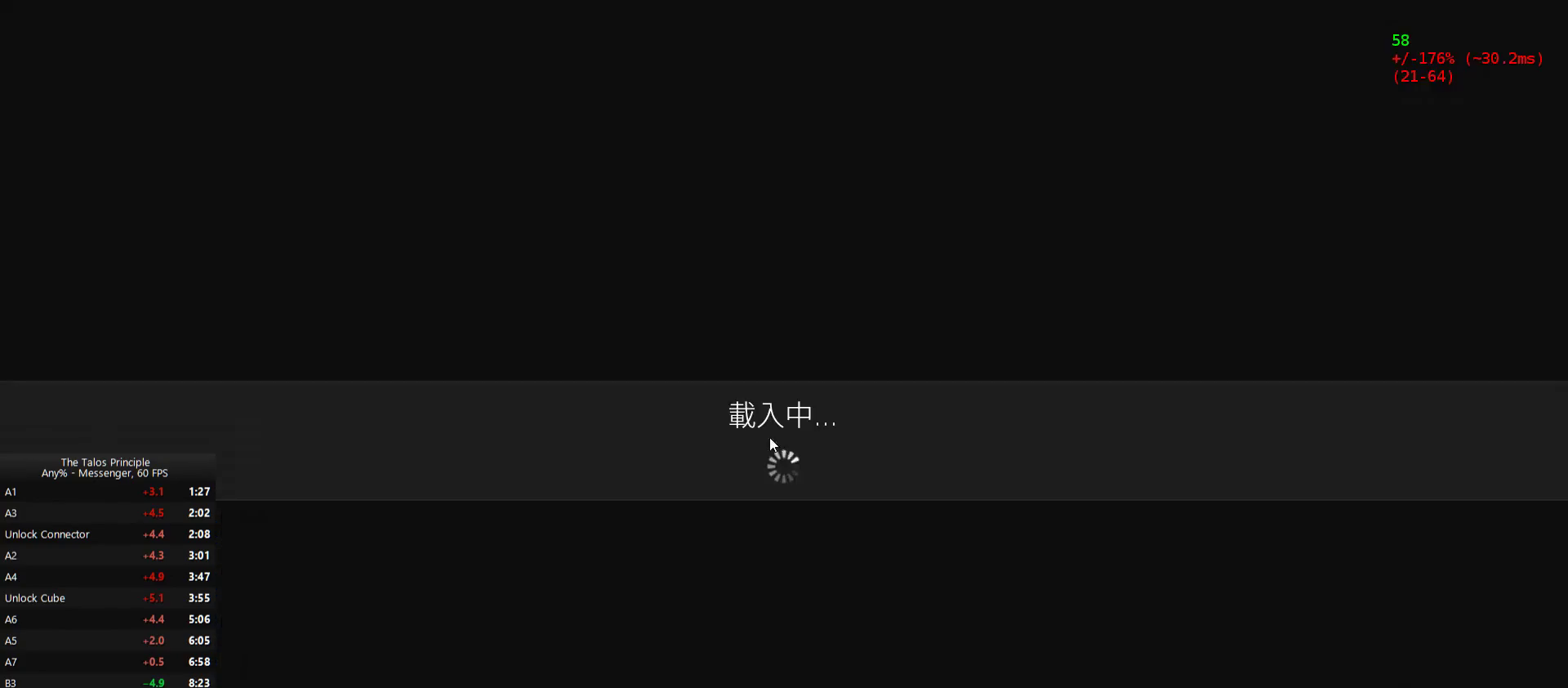
{"keys": ["w"], "mouse": [], "events": [[367, "mouse_mb5", "down"], [367, "w", "down"], [500, "mouse_mb5", "up"]]}
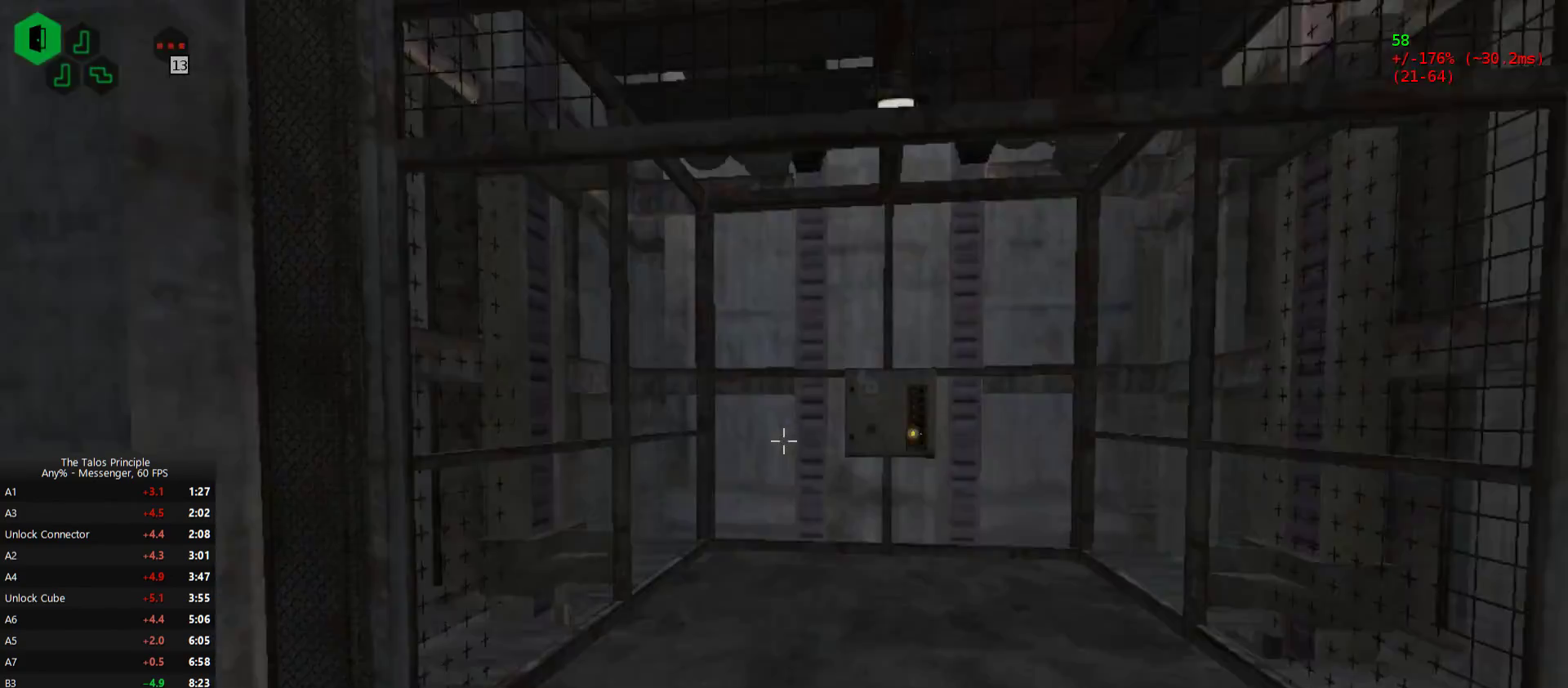
{"keys": ["a", "w"], "mouse": [], "events": [[133, "a", "down"], [133, "w", "up"], [233, "w", "down"]]}
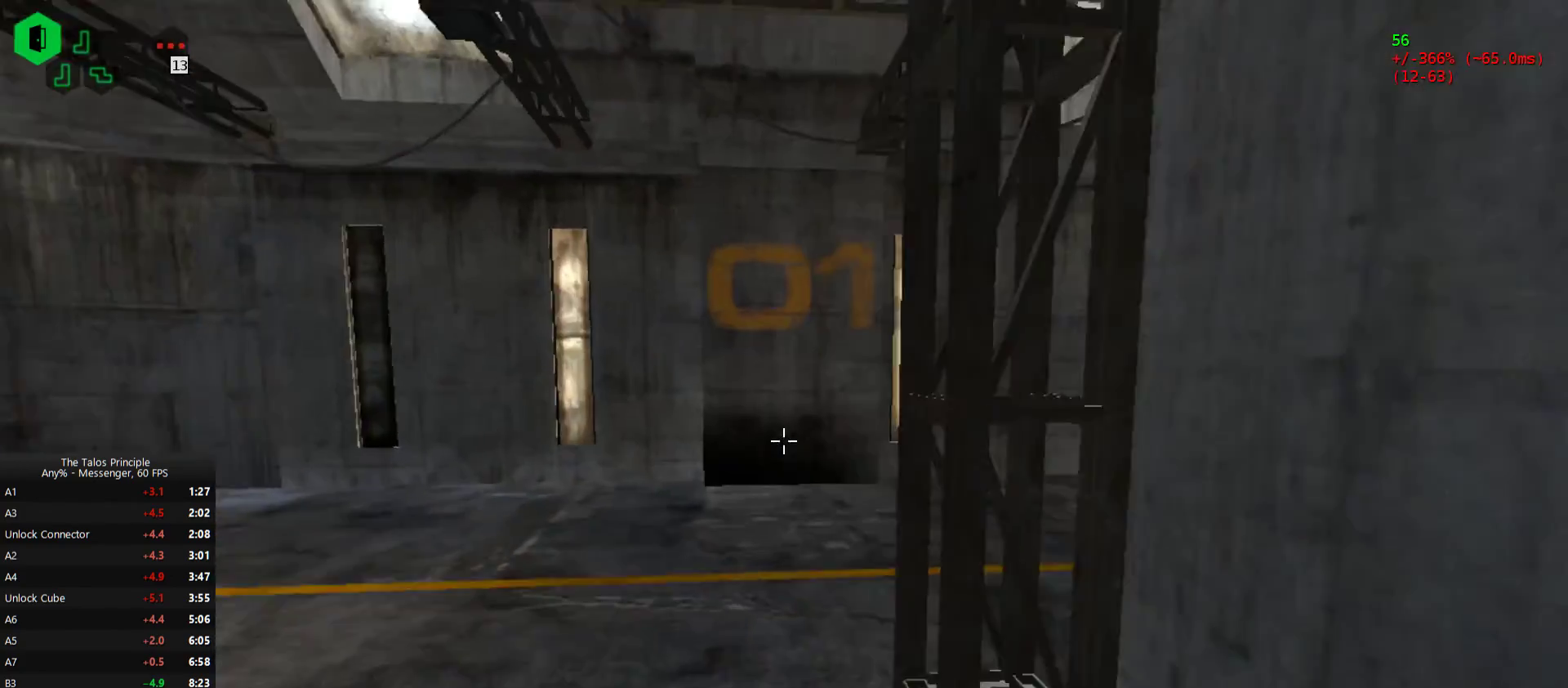
{"keys": ["d", "w"], "mouse": [], "events": [[167, "a", "up"], [333, "d", "down"]]}
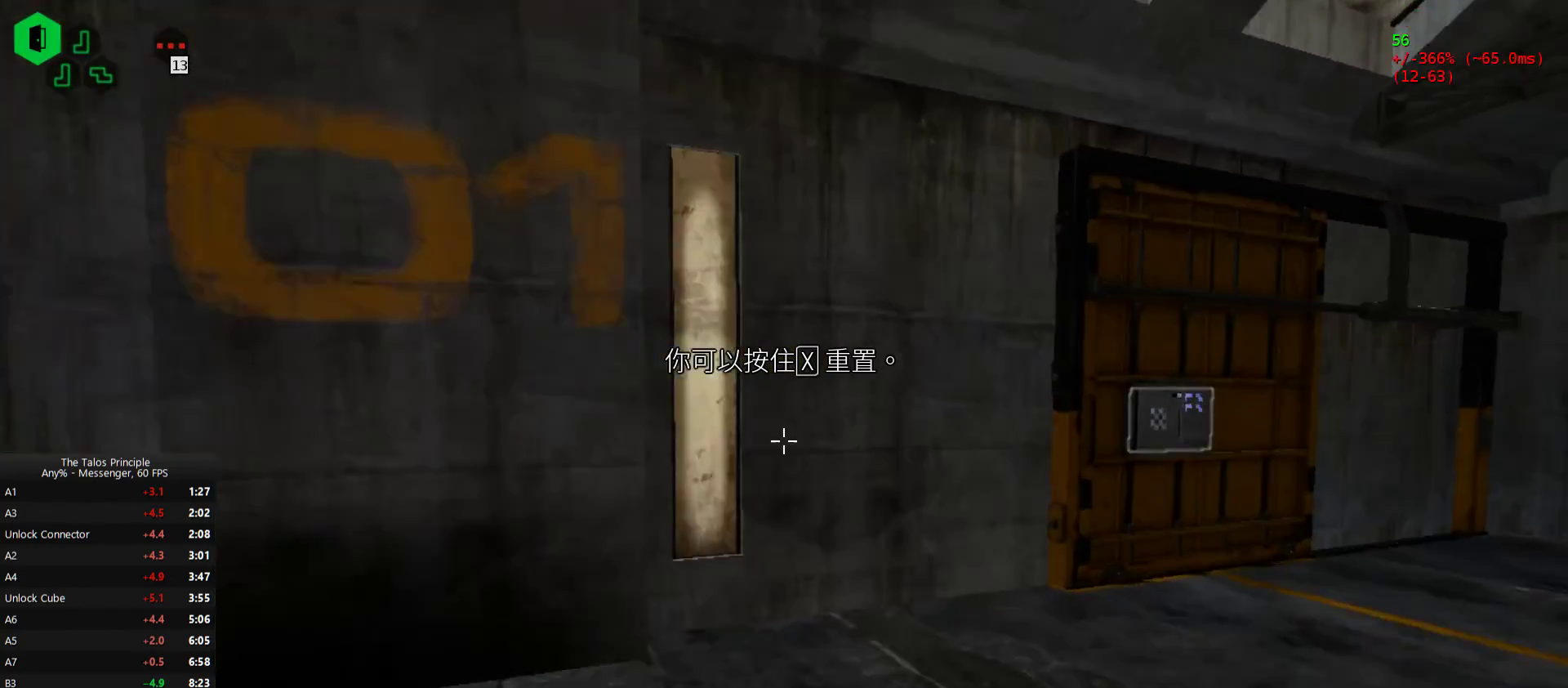
{"keys": ["d", "w"], "mouse": ["left"], "events": [[500, "mouse_left", "down"]]}
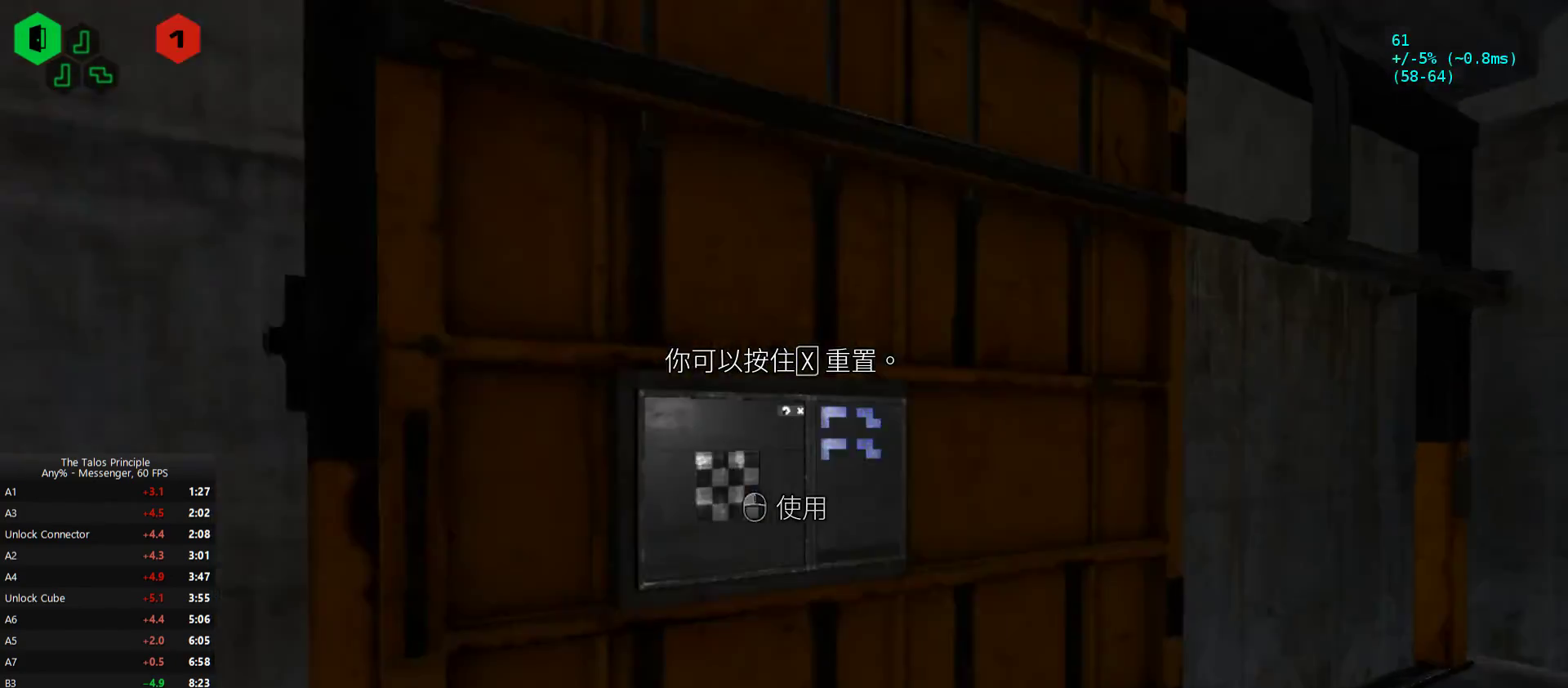
{"keys": [], "mouse": [], "events": [[100, "d", "up"], [100, "mouse_left", "up"], [100, "w", "up"]]}
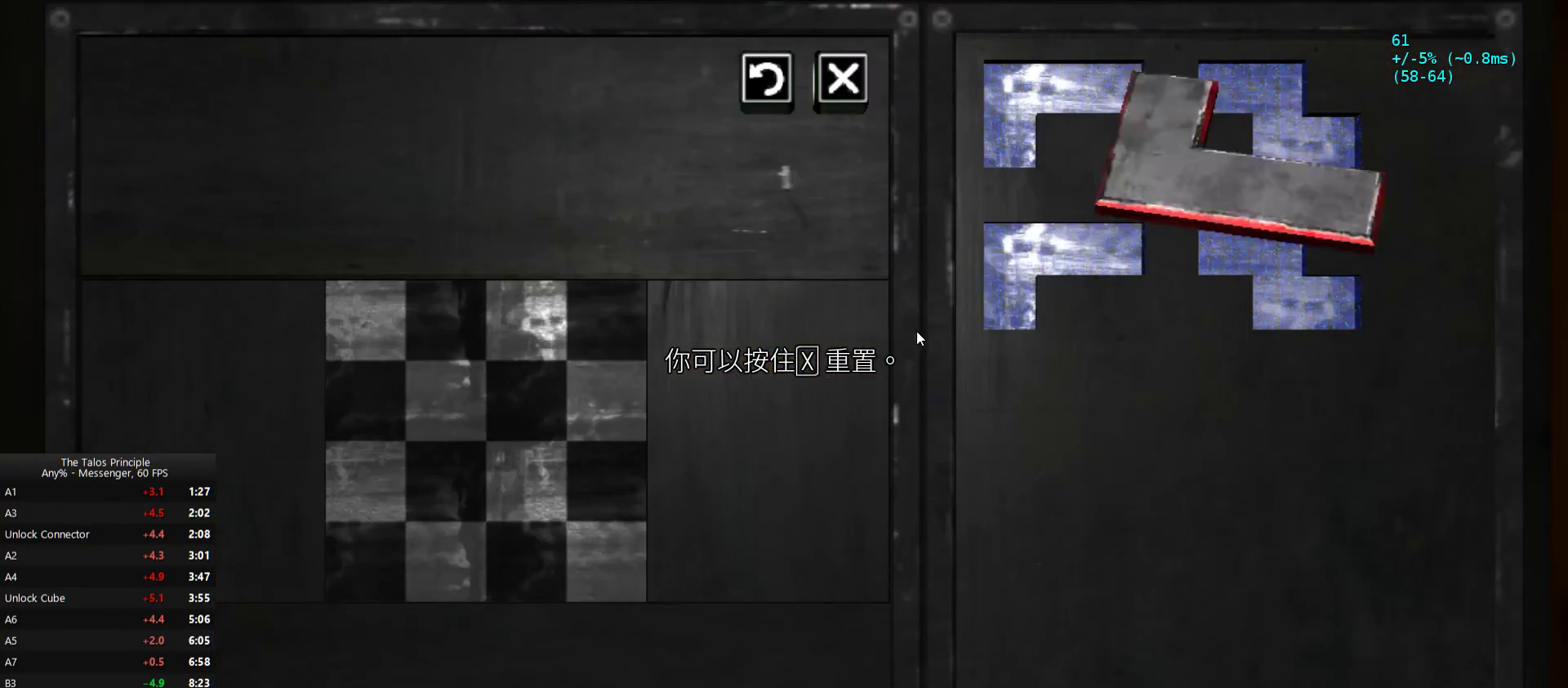
{"keys": [], "mouse": [], "events": [[200, "mouse_left", "down"], [300, "mouse_left", "up"]]}
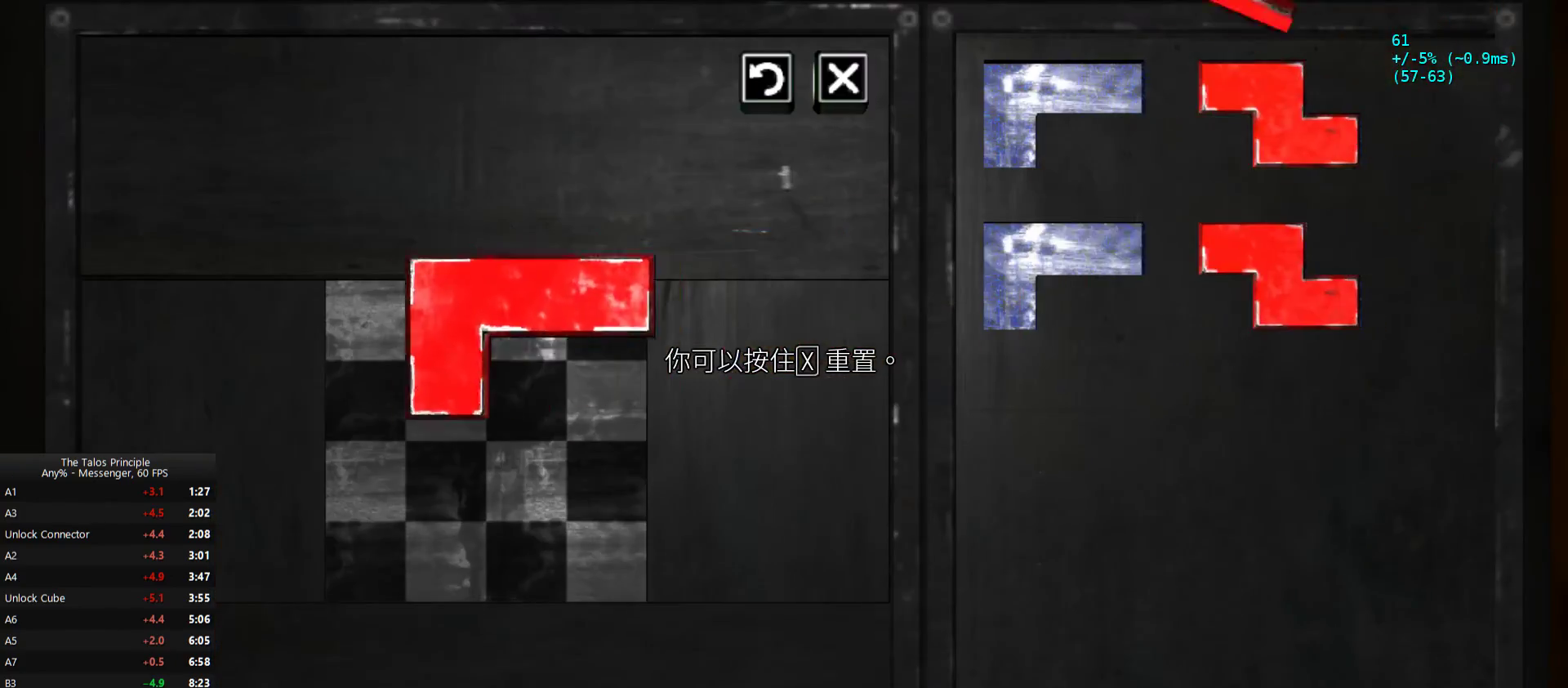
{"keys": [], "mouse": ["right"], "events": [[233, "mouse_left", "down"], [267, "mouse_left", "up"], [467, "mouse_right", "down"]]}
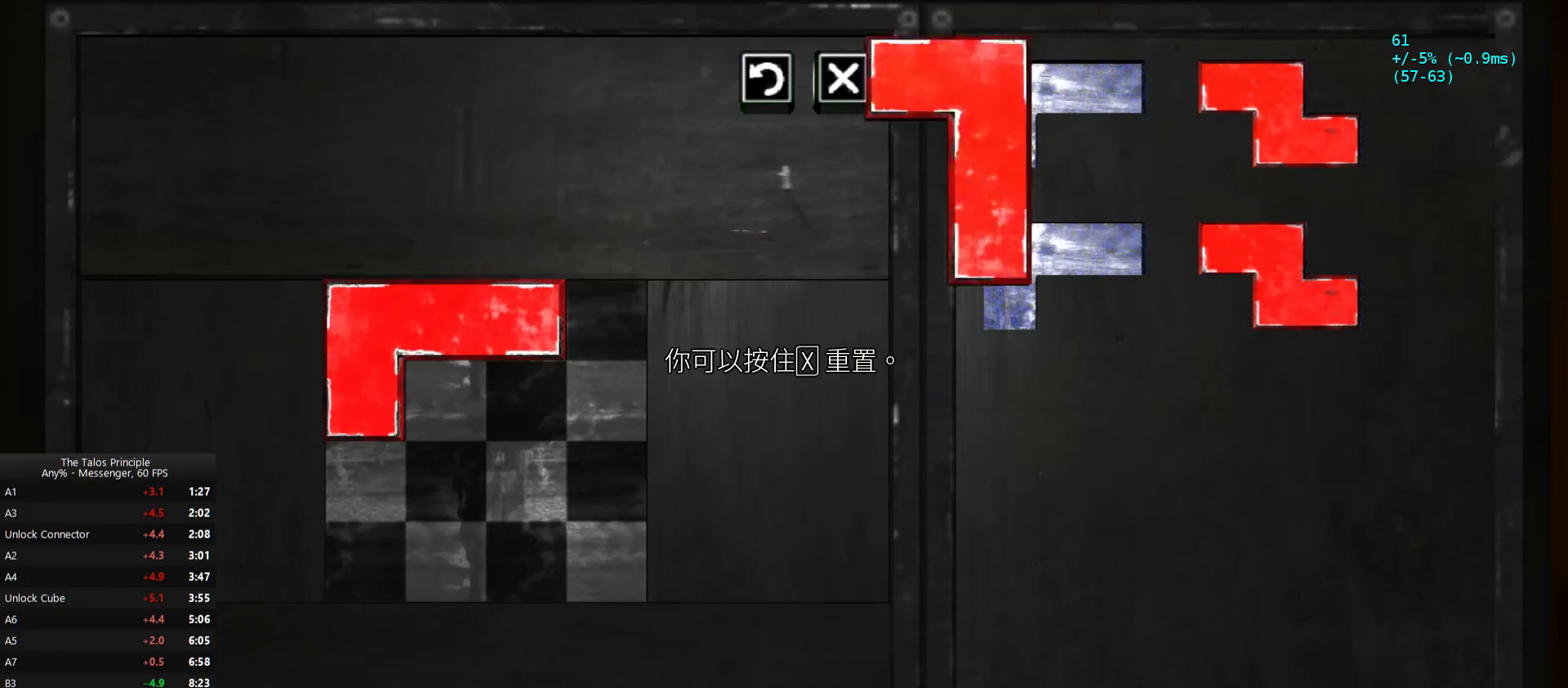
{"keys": [], "mouse": [], "events": [[33, "mouse_right", "up"], [200, "mouse_right", "down"], [300, "mouse_right", "up"], [367, "mouse_left", "down"], [467, "mouse_left", "up"]]}
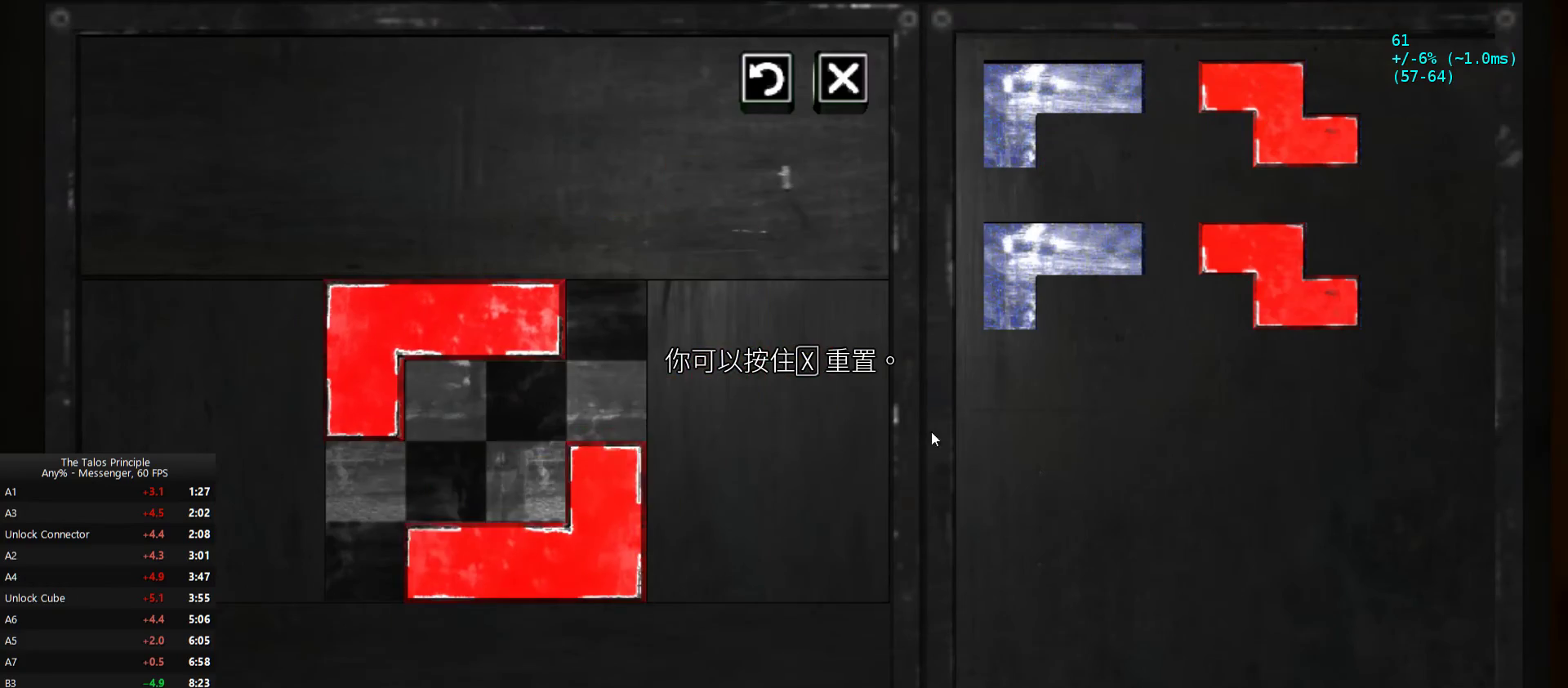
{"keys": [], "mouse": [], "events": [[167, "mouse_right", "down"], [267, "mouse_right", "up"]]}
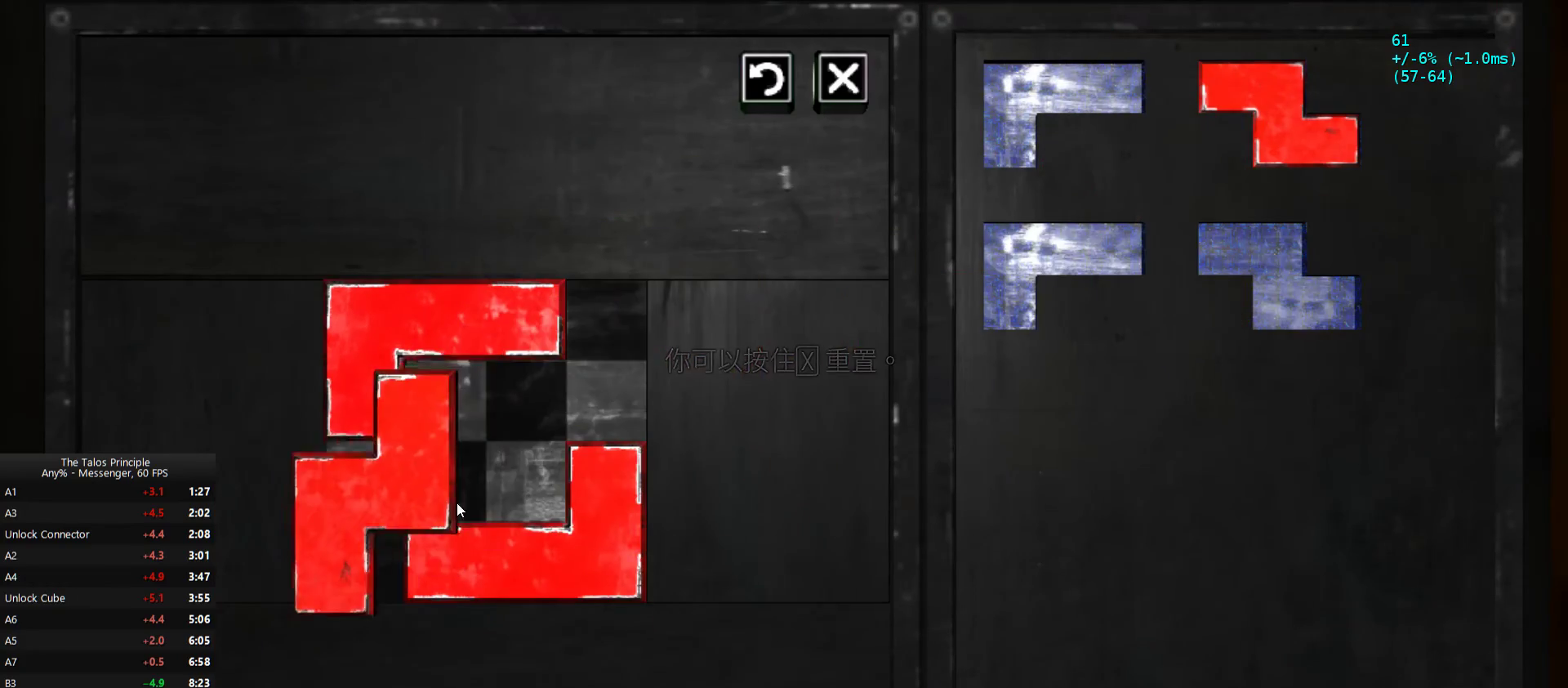
{"keys": [], "mouse": [], "events": [[33, "mouse_left", "down"], [133, "mouse_left", "up"], [333, "mouse_right", "down"], [400, "mouse_right", "up"]]}
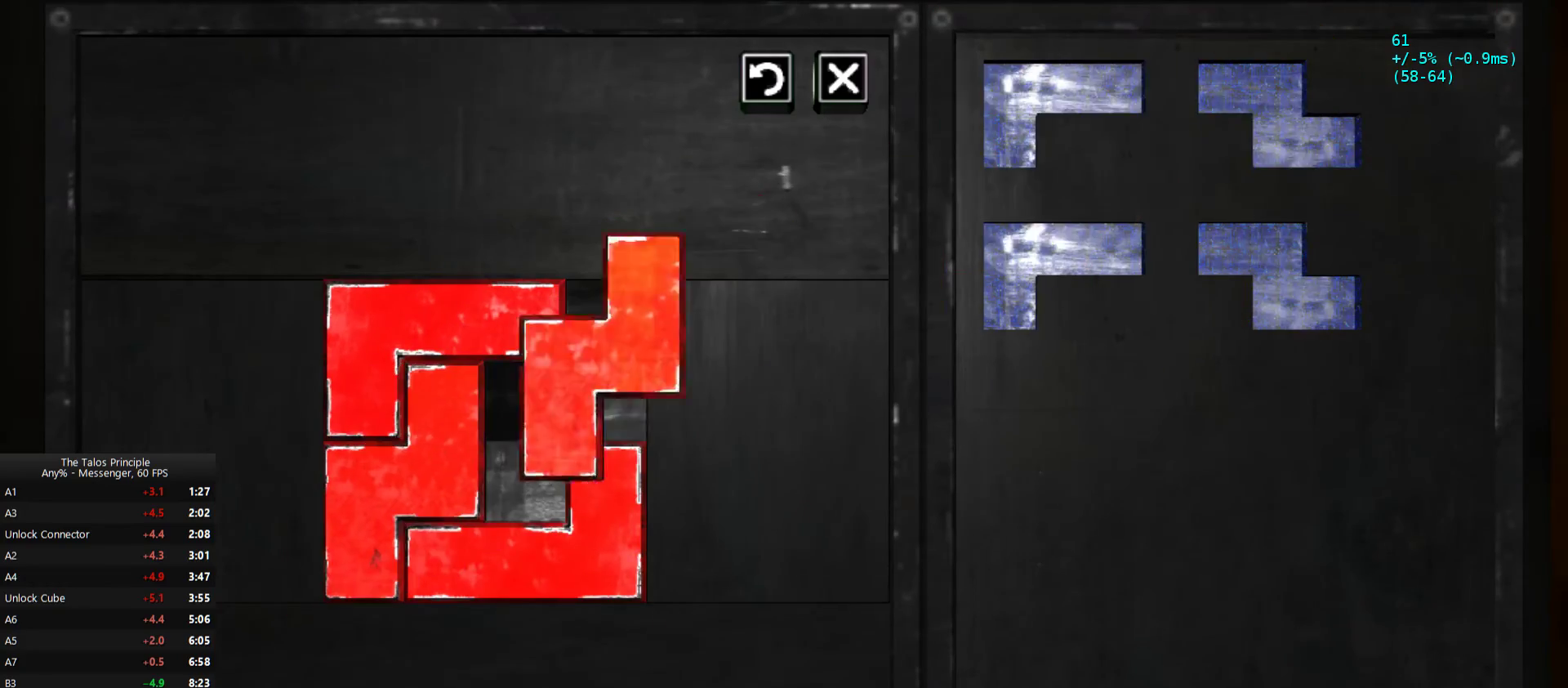
{"keys": [], "mouse": [], "events": [[200, "mouse_left", "down"], [300, "mouse_left", "up"]]}
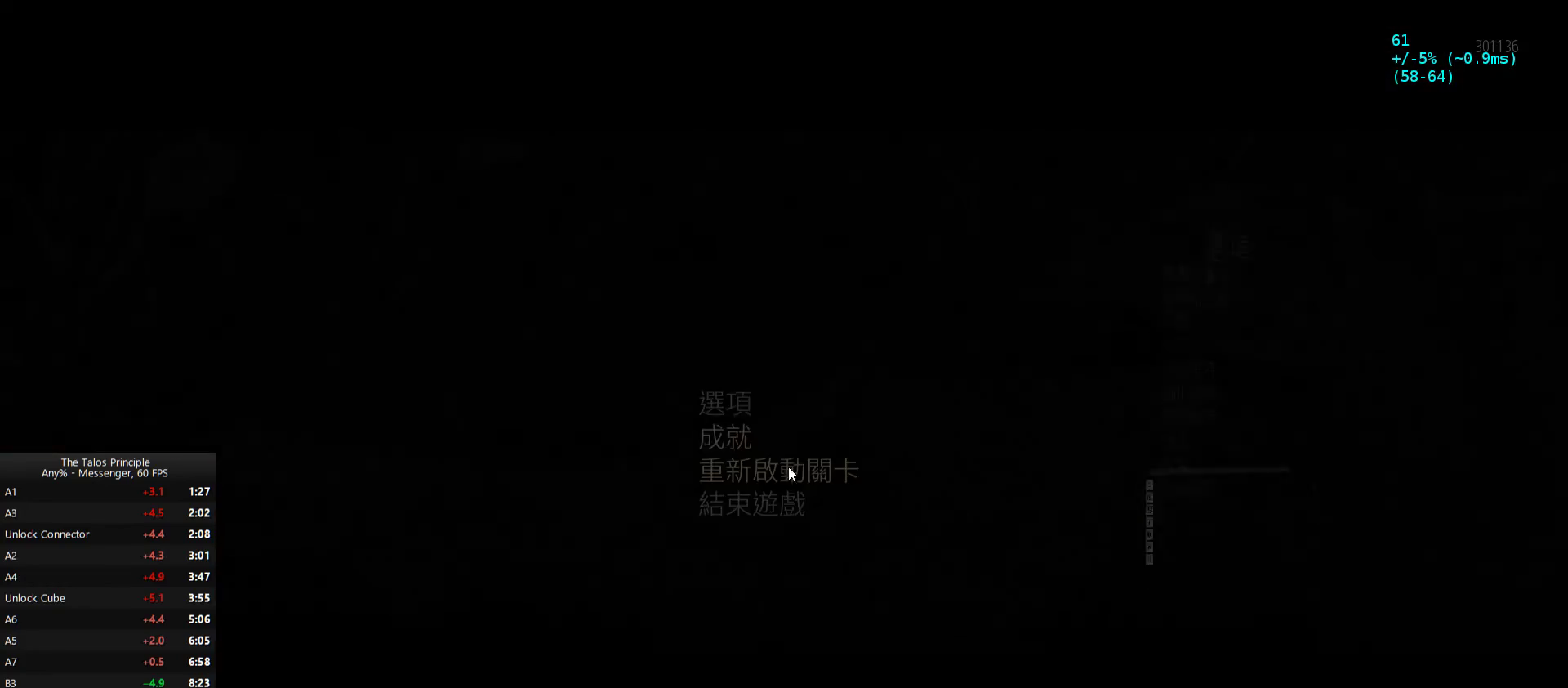
{"keys": [], "mouse": [], "events": [[33, "mouse_left", "down"], [100, "mouse_left", "up"]]}
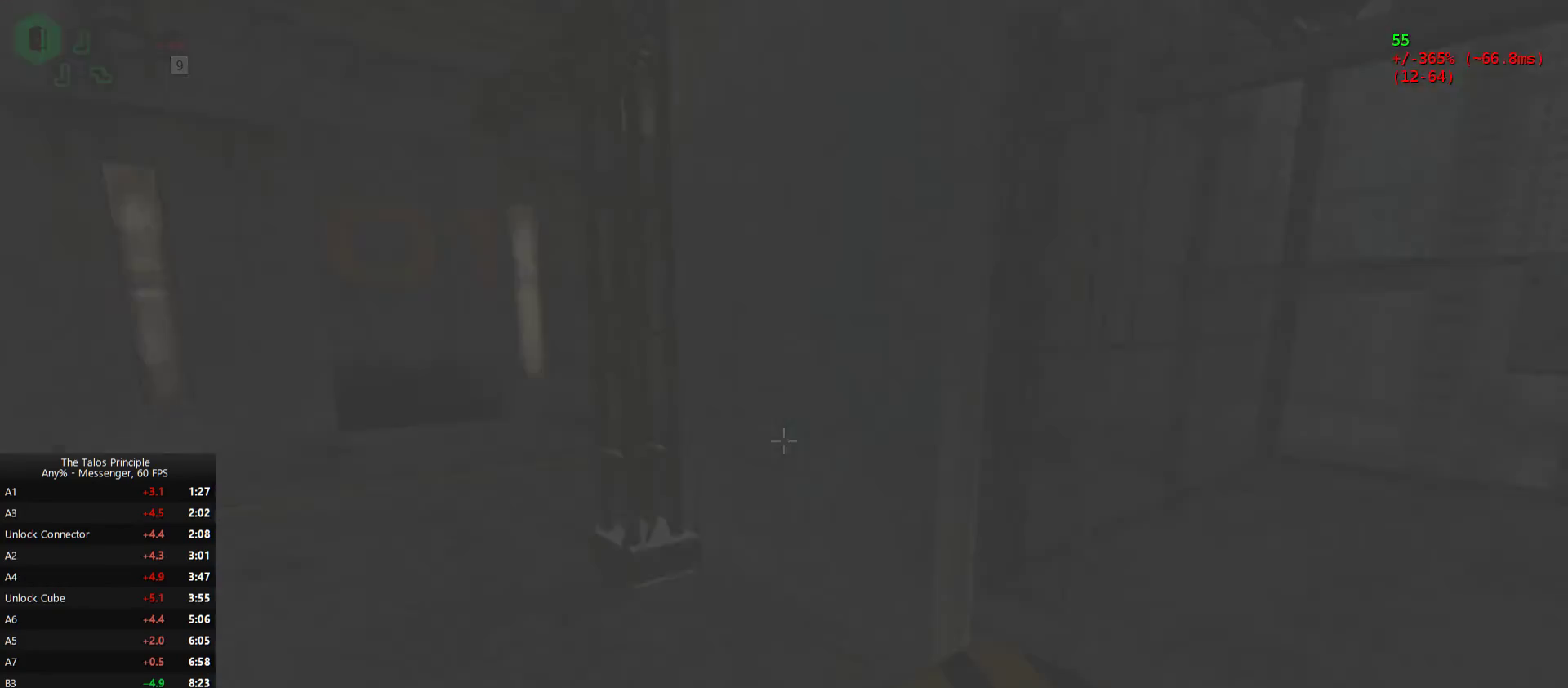
{"keys": ["w"], "mouse": [], "events": [[67, "mouse_mb5", "down"], [67, "w", "down"], [167, "mouse_mb5", "up"]]}
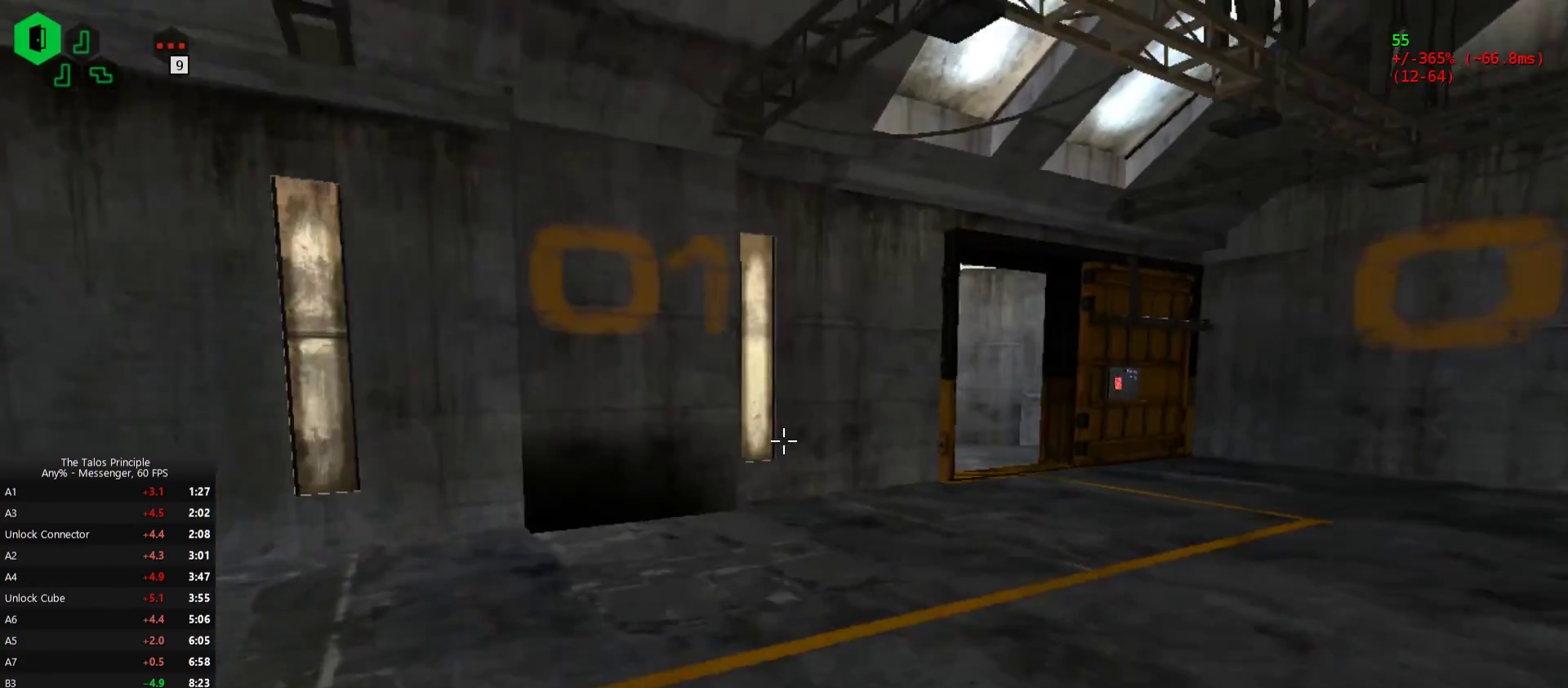
{"keys": ["d", "w"], "mouse": ["left"], "events": [[200, "d", "down"], [433, "mouse_left", "down"]]}
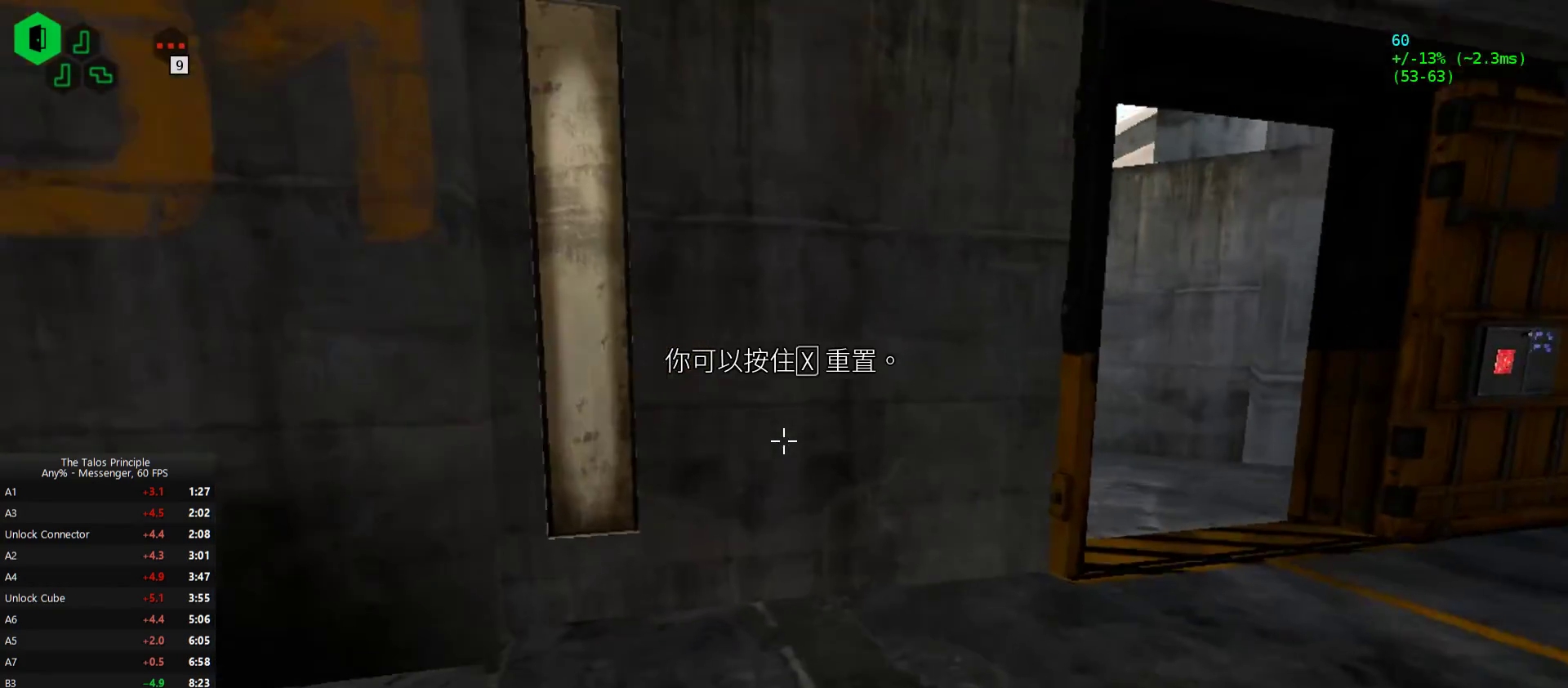
{"keys": ["w"], "mouse": [], "events": [[33, "mouse_left", "up"], [433, "d", "up"]]}
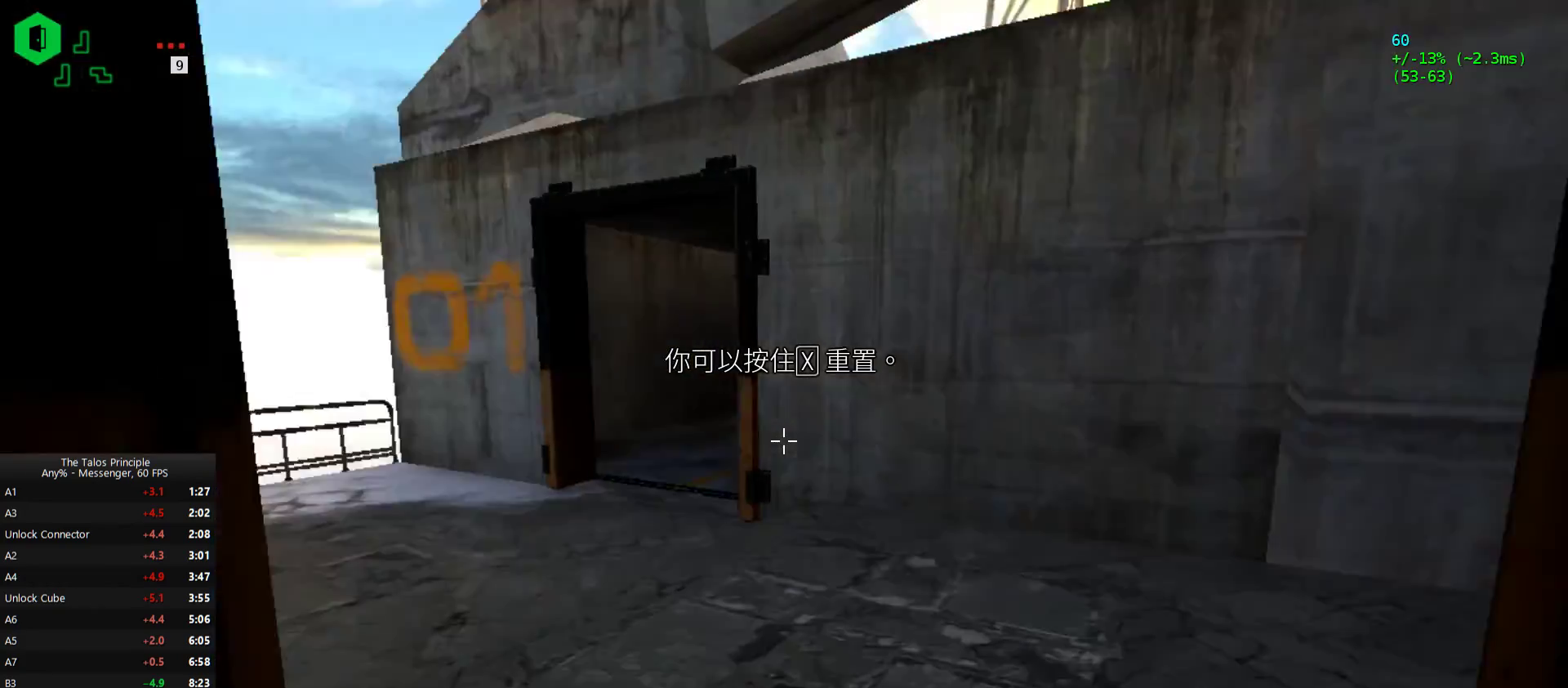
{"keys": ["w"], "mouse": ["left"], "events": [[400, "mouse_left", "down"]]}
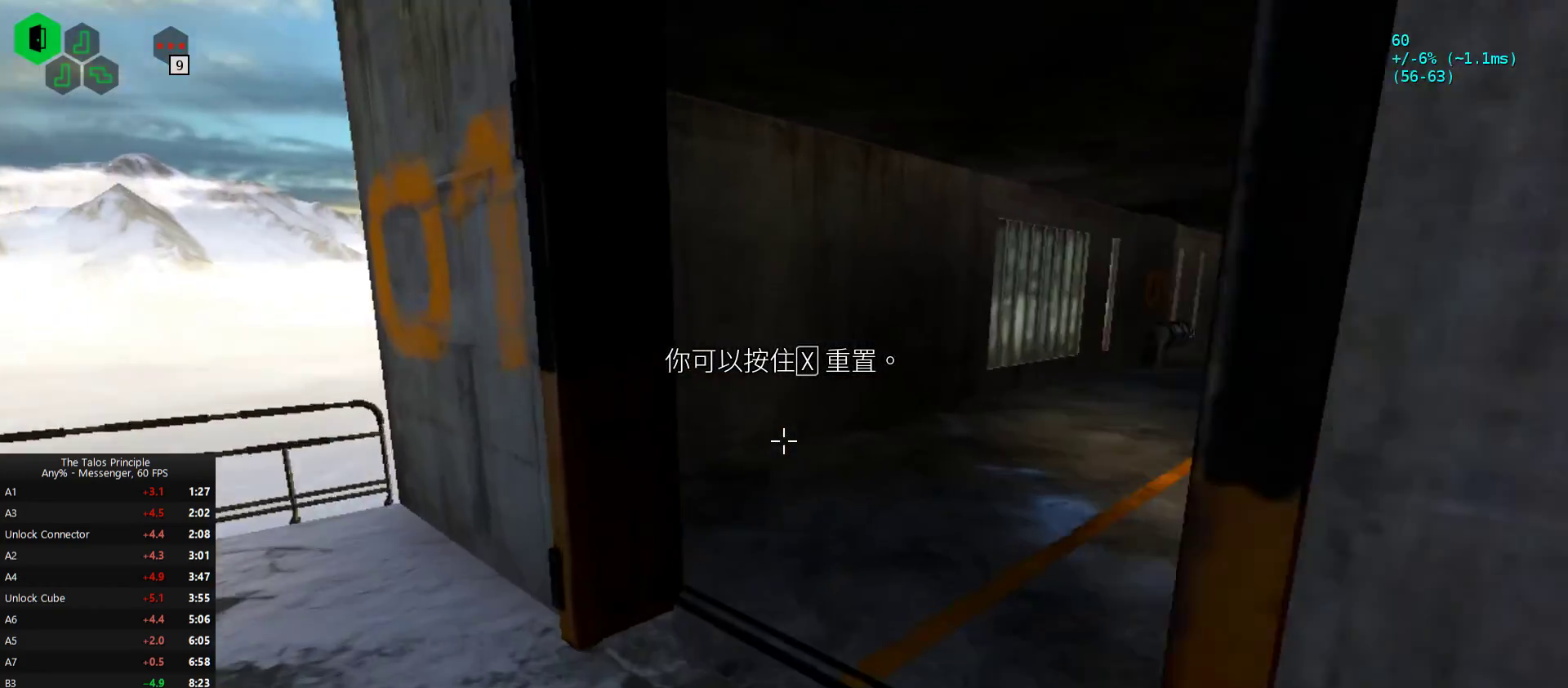
{"keys": ["w"], "mouse": [], "events": [[67, "mouse_left", "up"]]}
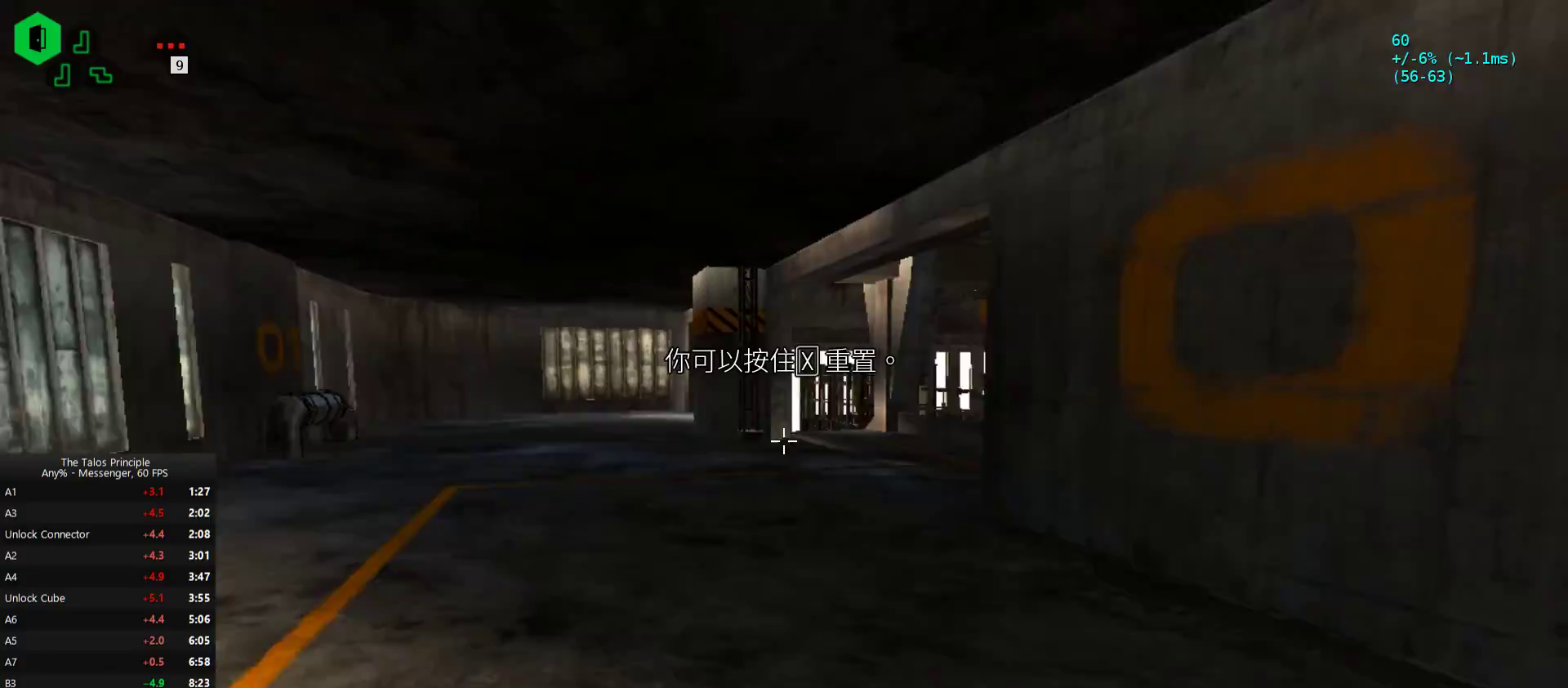
{"keys": ["w"], "mouse": [], "events": []}
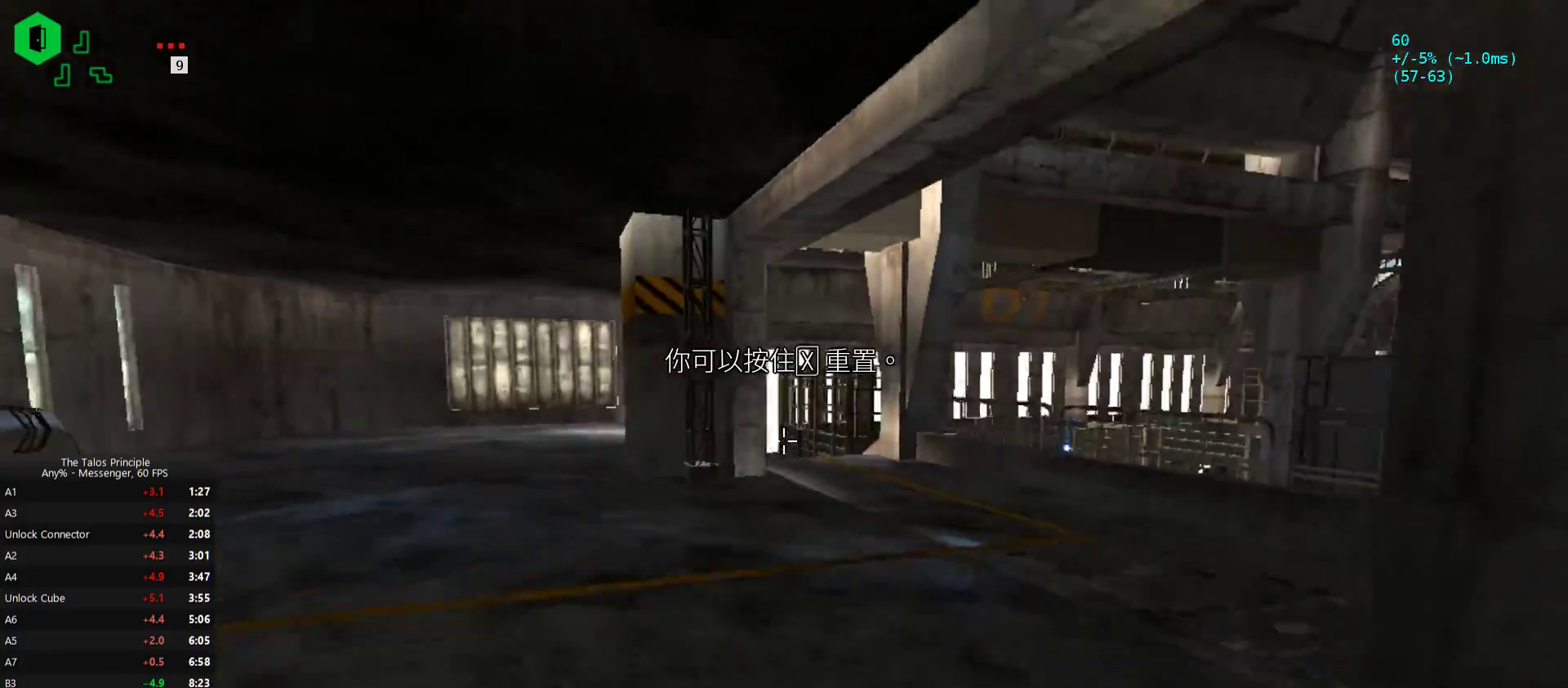
{"keys": ["w"], "mouse": [], "events": []}
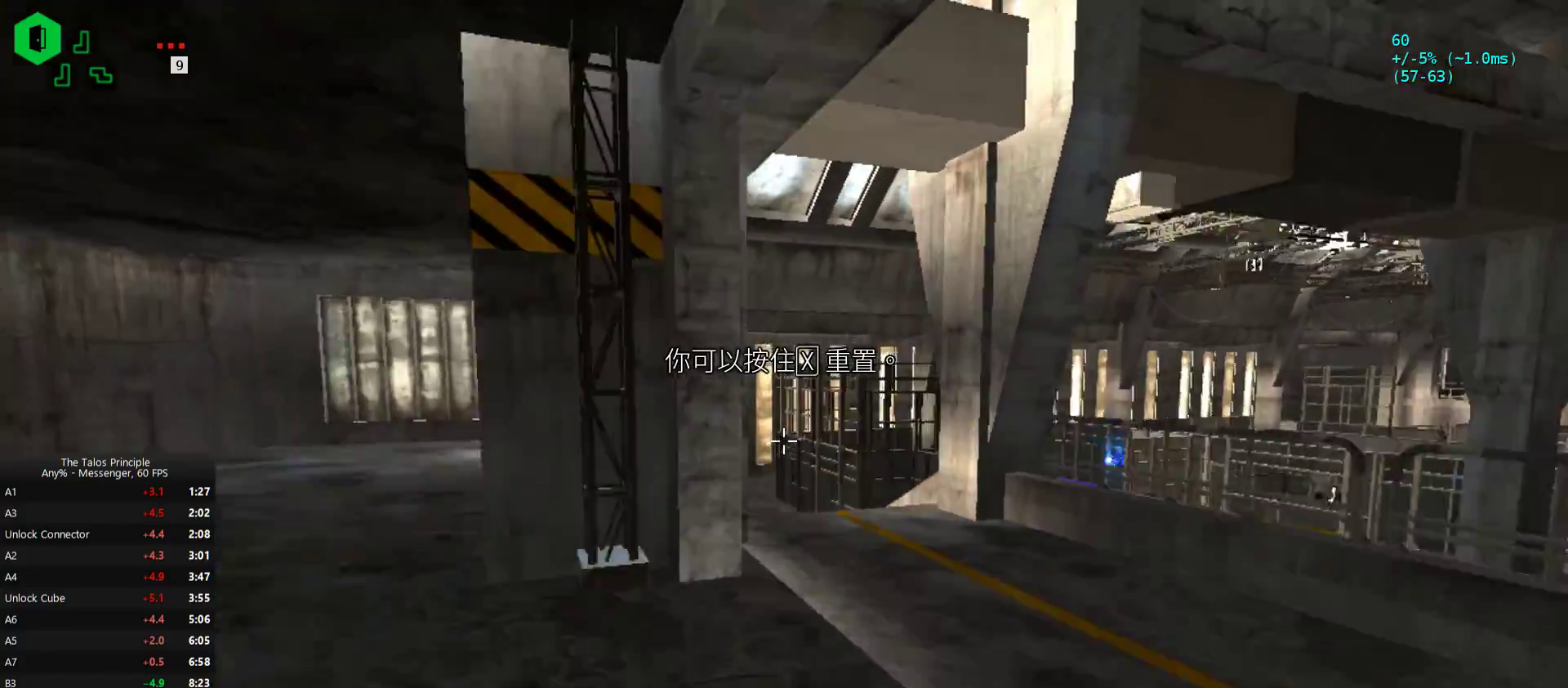
{"keys": ["w"], "mouse": [], "events": [[233, "mouse_left", "down"], [333, "mouse_left", "up"]]}
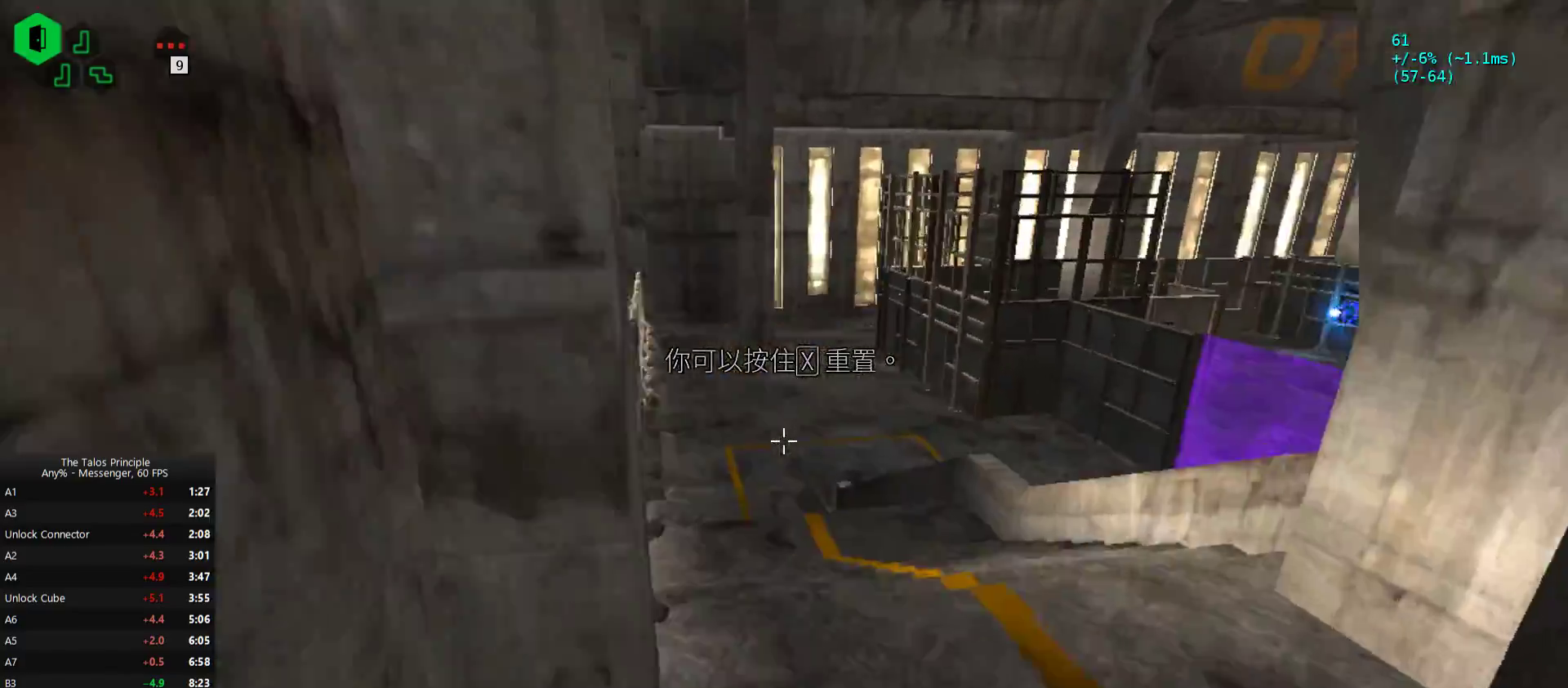
{"keys": ["a"], "mouse": [], "events": [[100, "a", "down"], [500, "w", "up"]]}
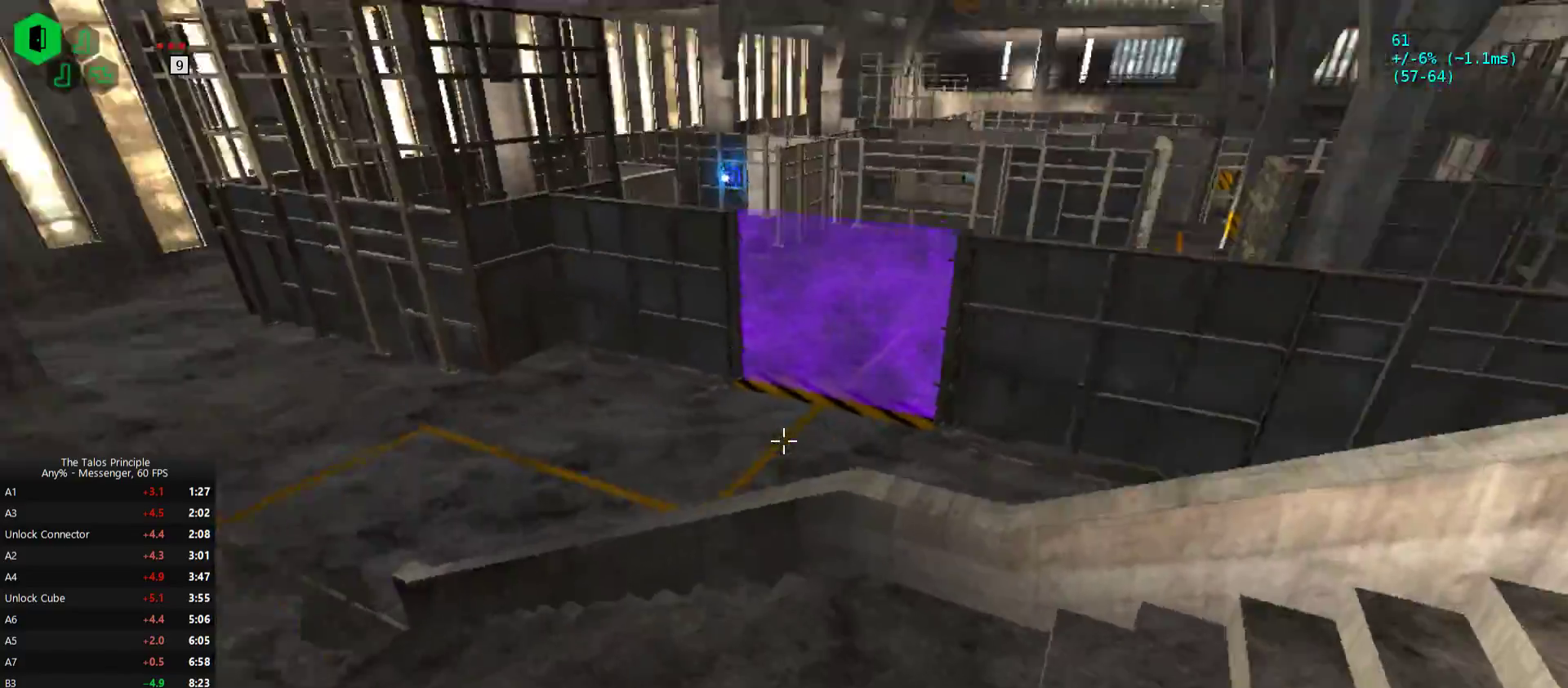
{"keys": [], "mouse": [], "events": [[167, "a", "up"], [367, "a", "down"], [433, "a", "up"]]}